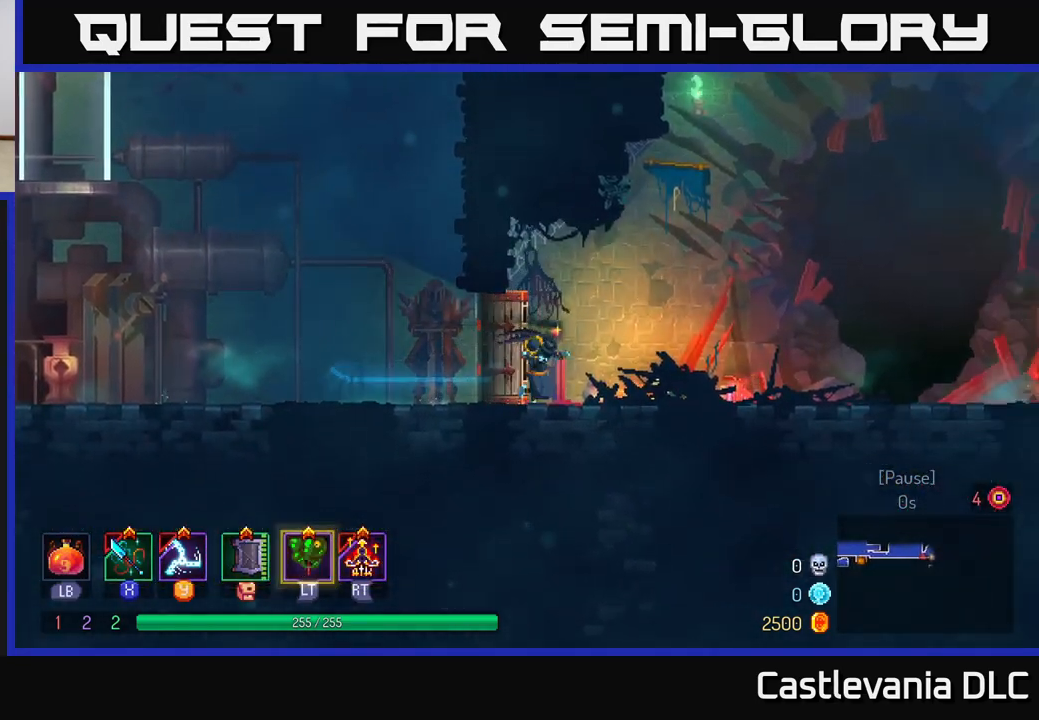
Gameplay with a controller (Xbox layout); each line is a JSON object with the inputs held at the frame after it. "events" lists button and stick changes between this image and that frame as [ms after this image, input, new state], when the widget could be followed in between.
{"buttons": [], "left_stick": "right", "right_stick": "center", "events": [[150, "A", "down"], [317, "A", "up"]]}
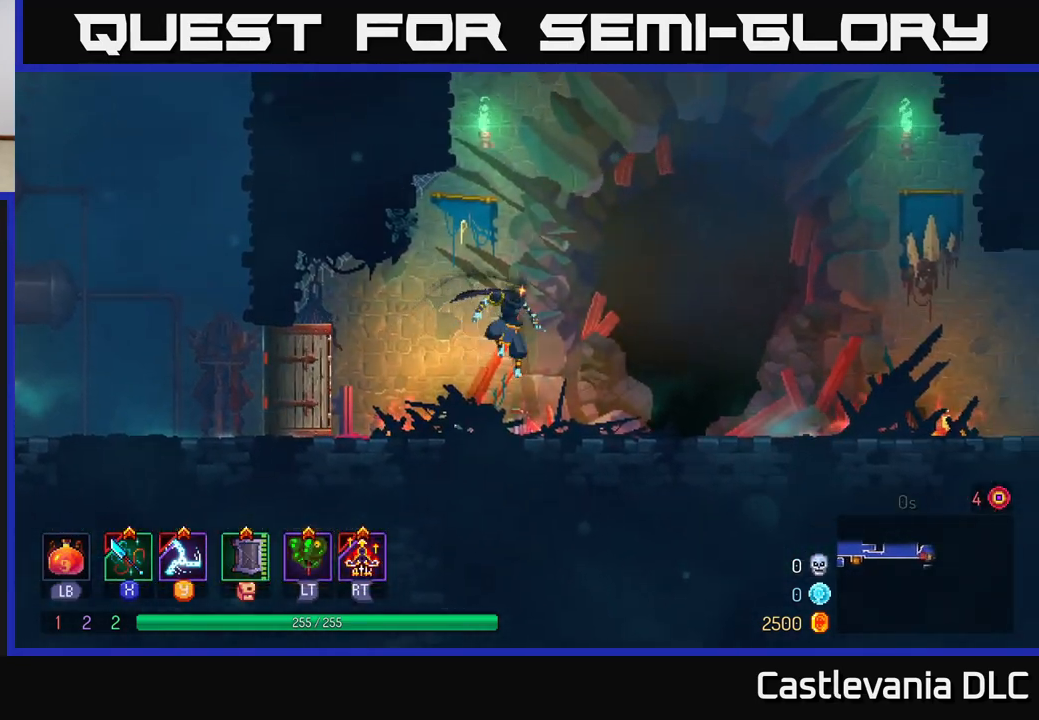
{"buttons": [], "left_stick": "right", "right_stick": "center", "events": [[133, "B", "down"], [333, "B", "up"]]}
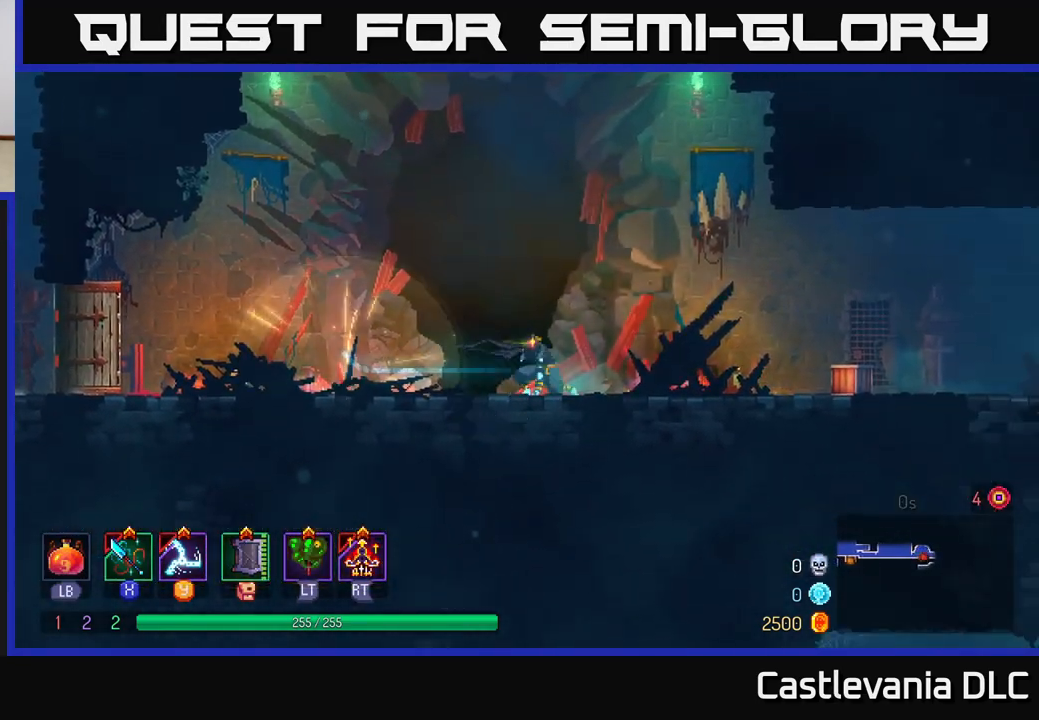
{"buttons": [], "left_stick": "right", "right_stick": "center", "events": [[117, "A", "down"], [267, "A", "up"]]}
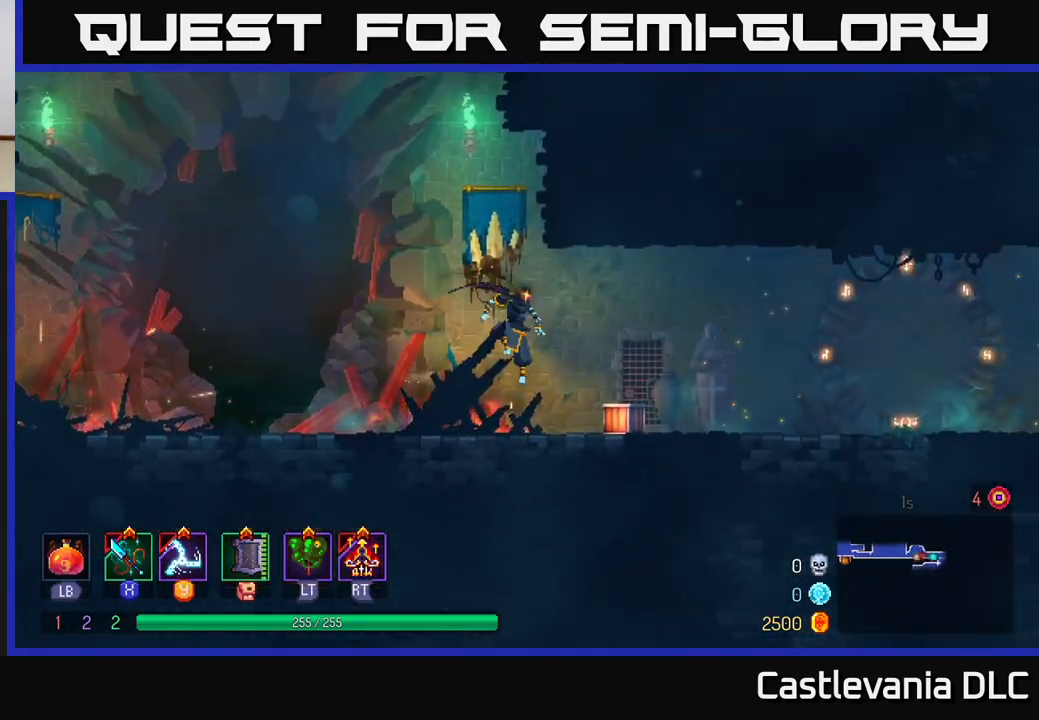
{"buttons": [], "left_stick": "right", "right_stick": "center", "events": [[100, "B", "down"], [333, "B", "up"]]}
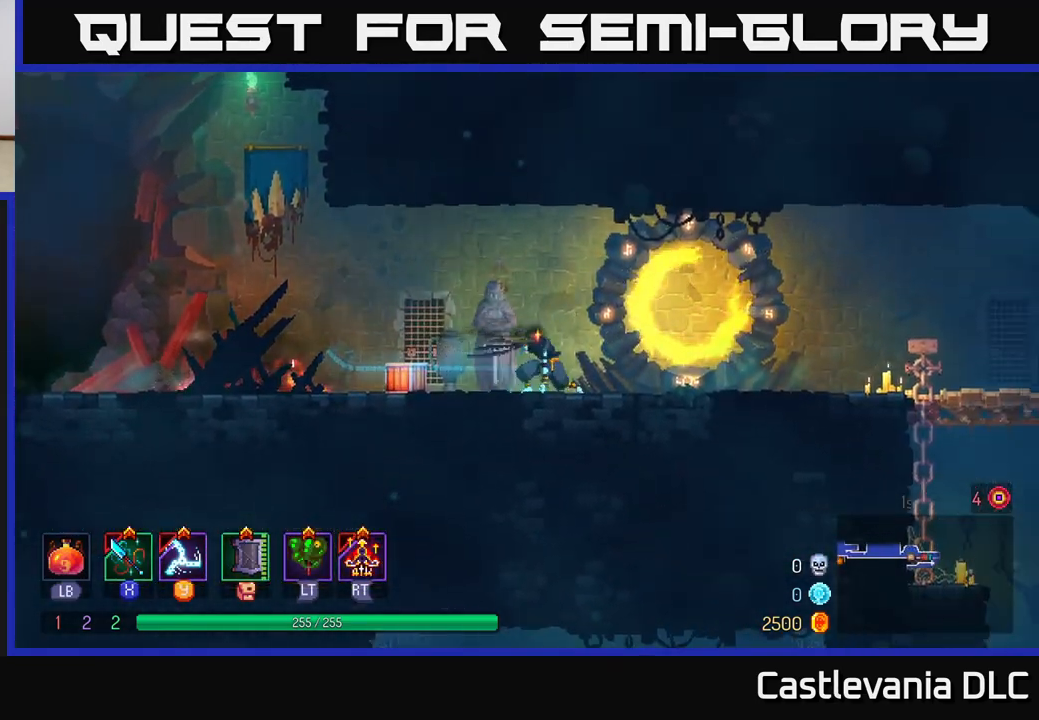
{"buttons": ["START"], "left_stick": "center", "right_stick": "center", "events": [[333, "START", "down"], [333, "left_stick", "center"]]}
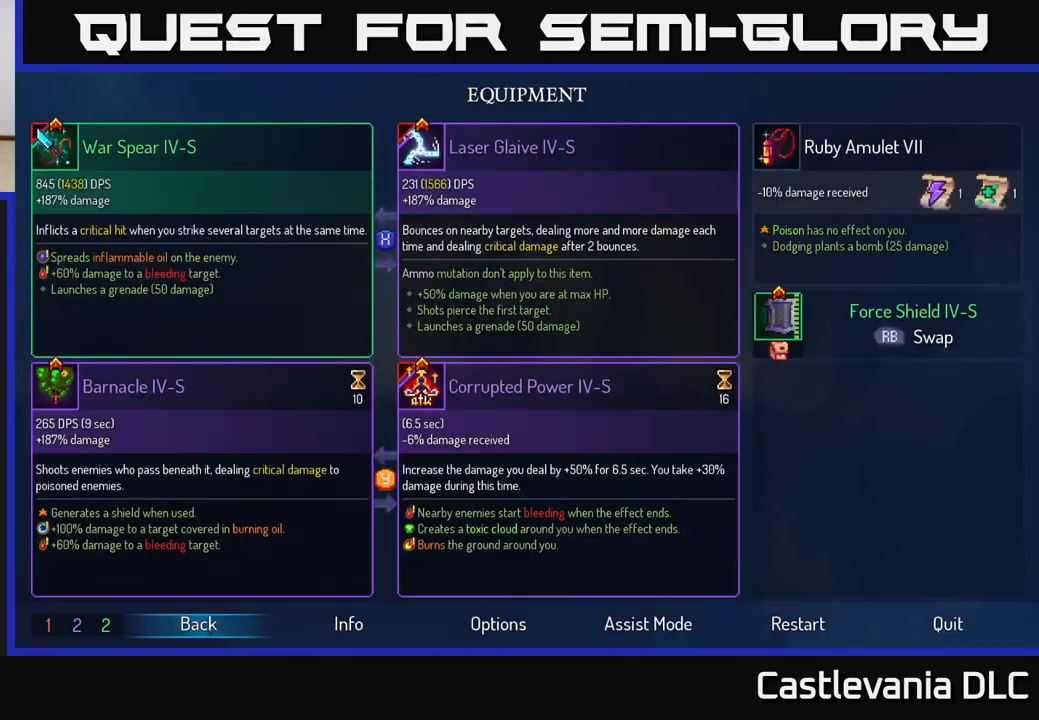
{"buttons": [], "left_stick": "center", "right_stick": "center", "events": [[50, "START", "up"]]}
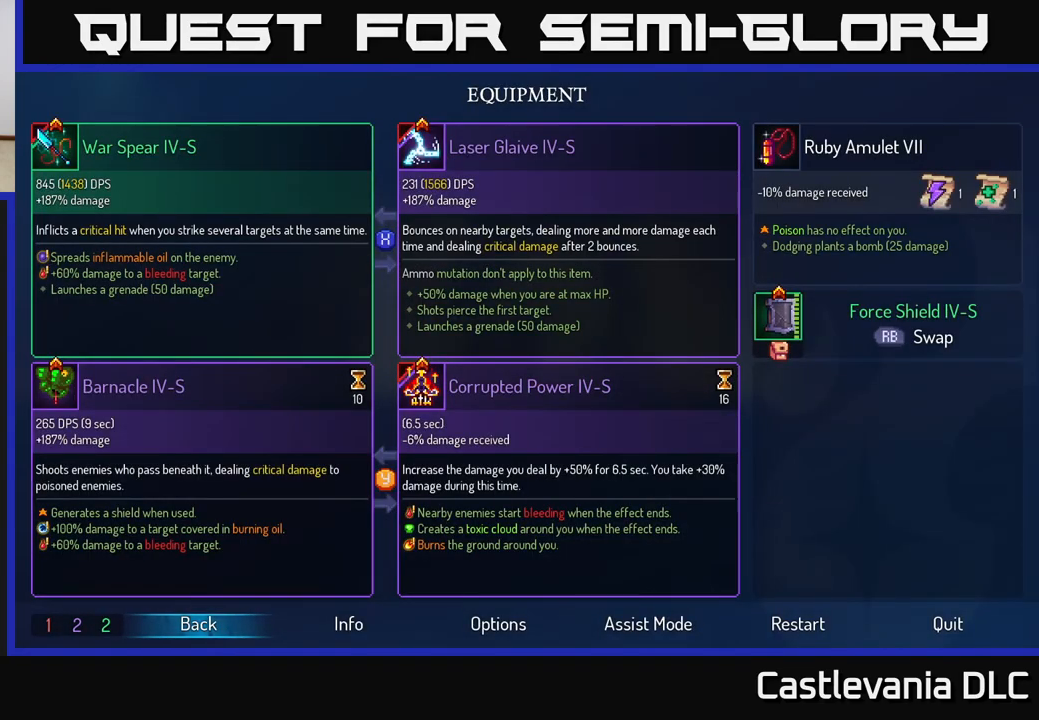
{"buttons": [], "left_stick": "center", "right_stick": "center", "events": []}
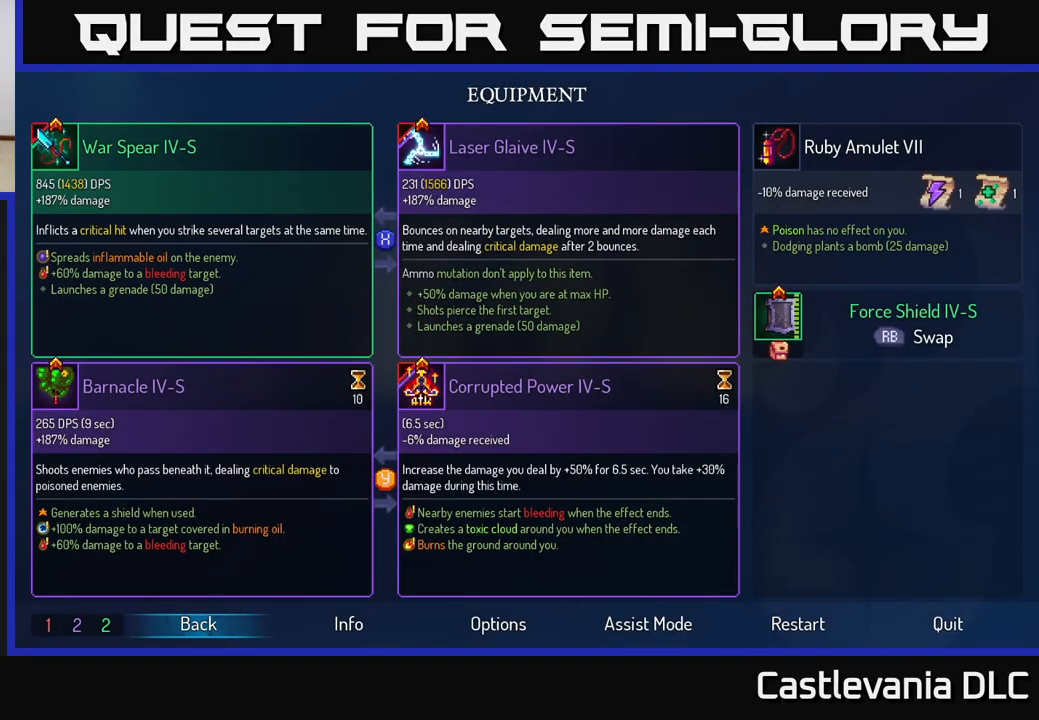
{"buttons": [], "left_stick": "center", "right_stick": "center", "events": []}
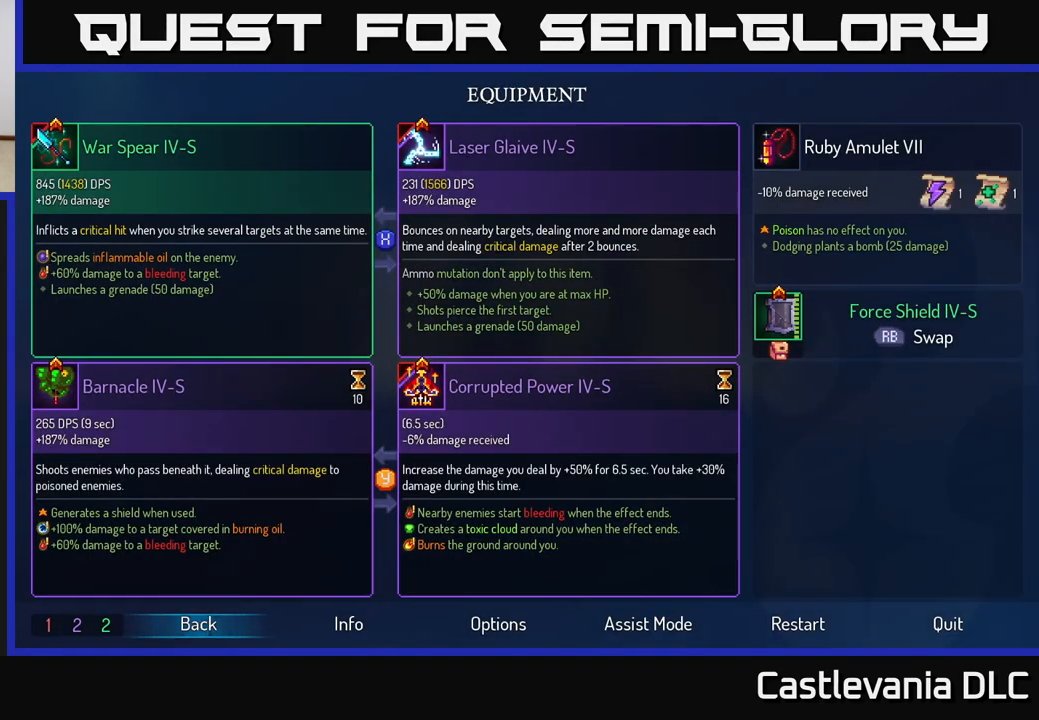
{"buttons": [], "left_stick": "center", "right_stick": "center", "events": []}
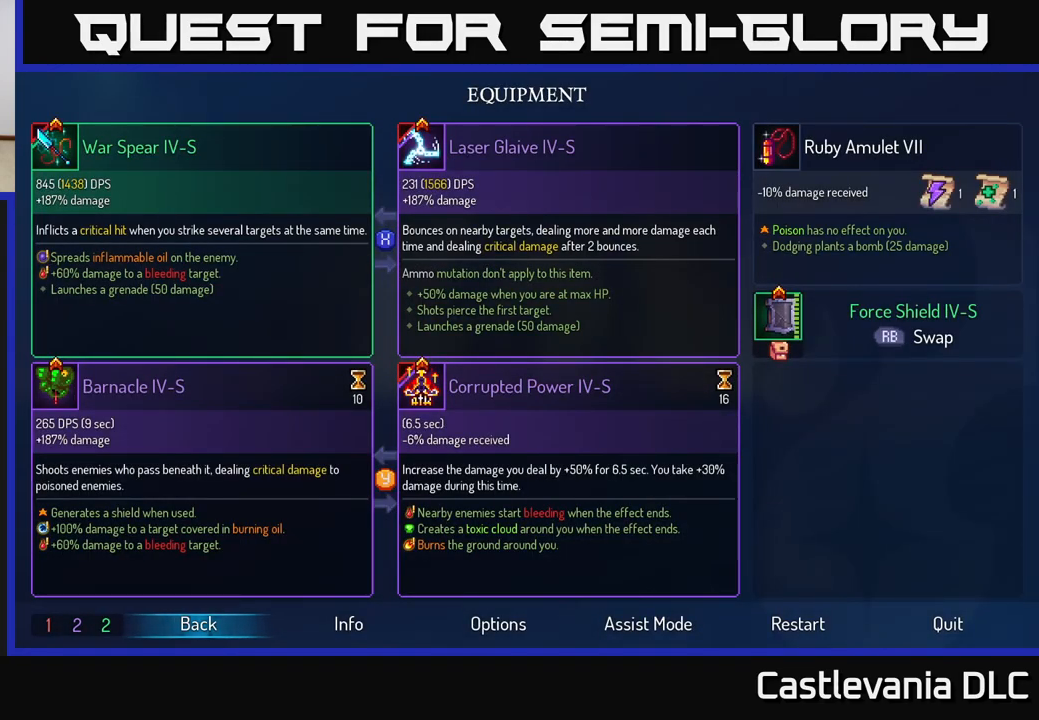
{"buttons": ["START"], "left_stick": "right", "right_stick": "center", "events": [[383, "START", "down"], [433, "left_stick", "right"]]}
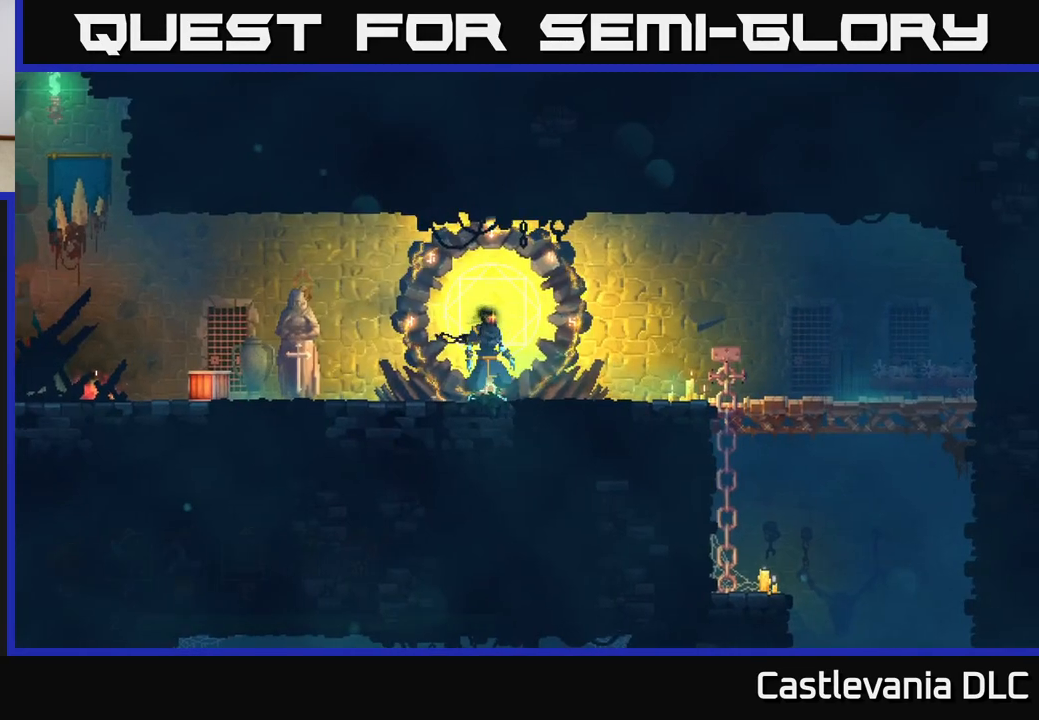
{"buttons": [], "left_stick": "right", "right_stick": "center", "events": [[17, "START", "up"], [217, "B", "down"], [350, "B", "up"]]}
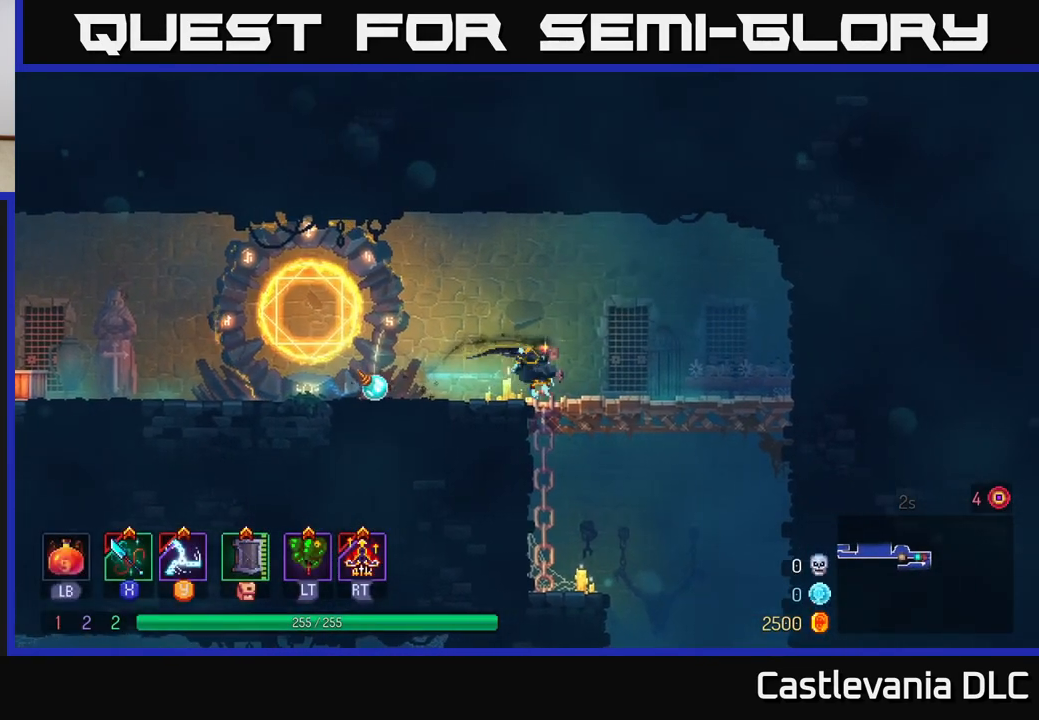
{"buttons": [], "left_stick": "down", "right_stick": "center", "events": [[400, "A", "down"], [400, "left_stick", "down"], [450, "A", "up"]]}
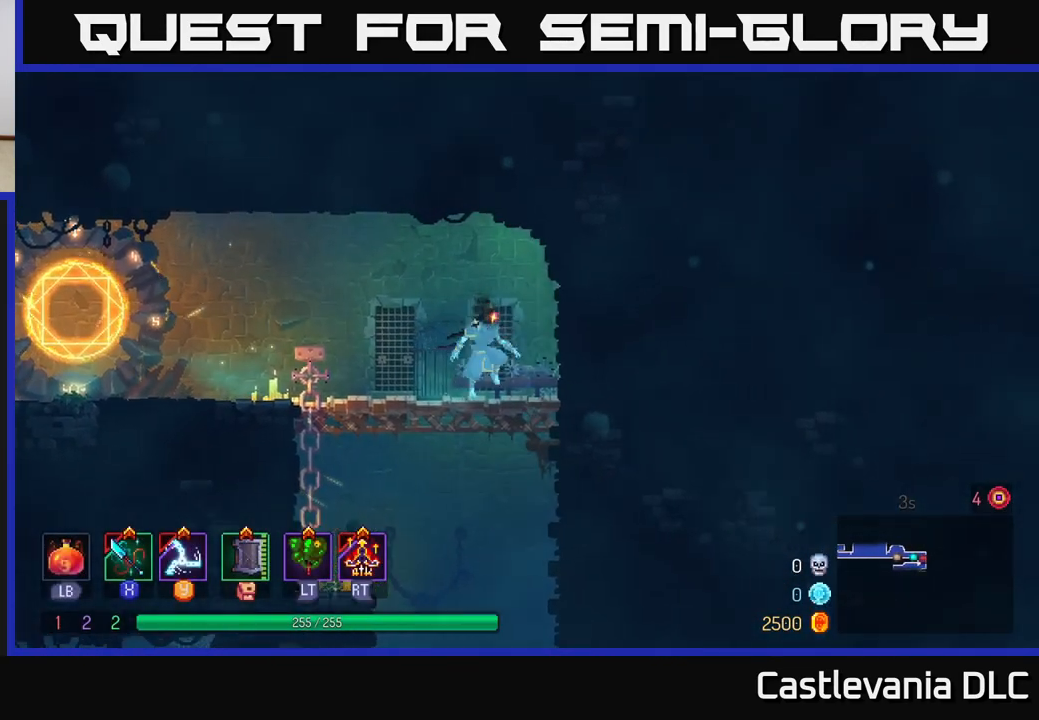
{"buttons": [], "left_stick": "center", "right_stick": "center", "events": [[17, "A", "down"], [133, "A", "up"], [367, "left_stick", "center"]]}
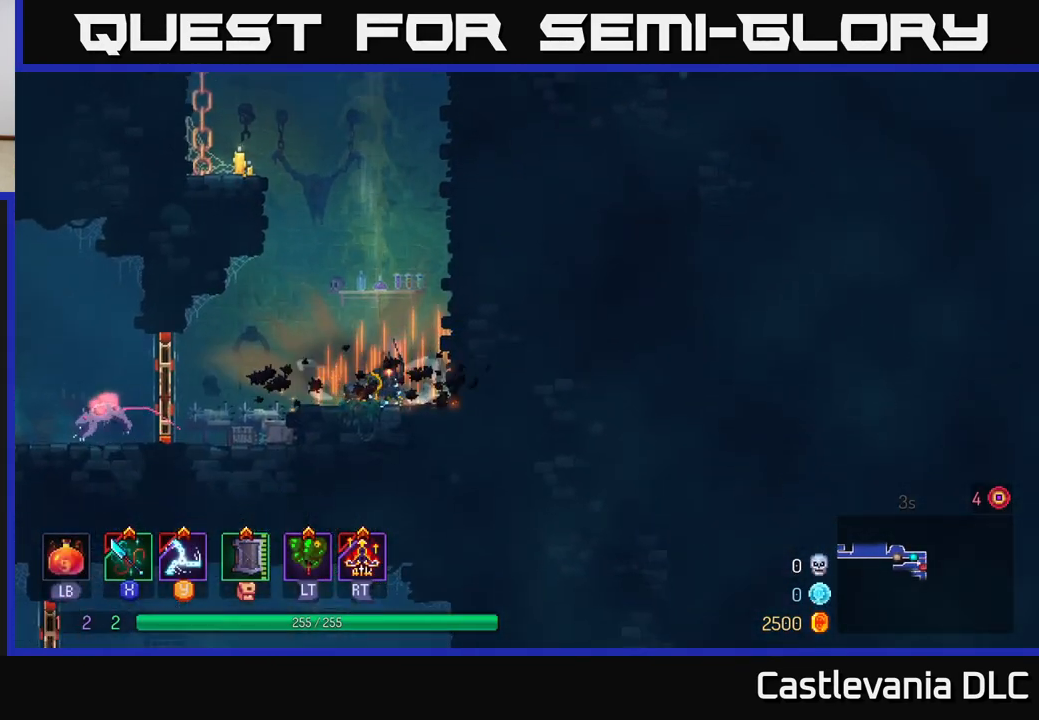
{"buttons": [], "left_stick": "left", "right_stick": "center", "events": [[100, "left_stick", "left"]]}
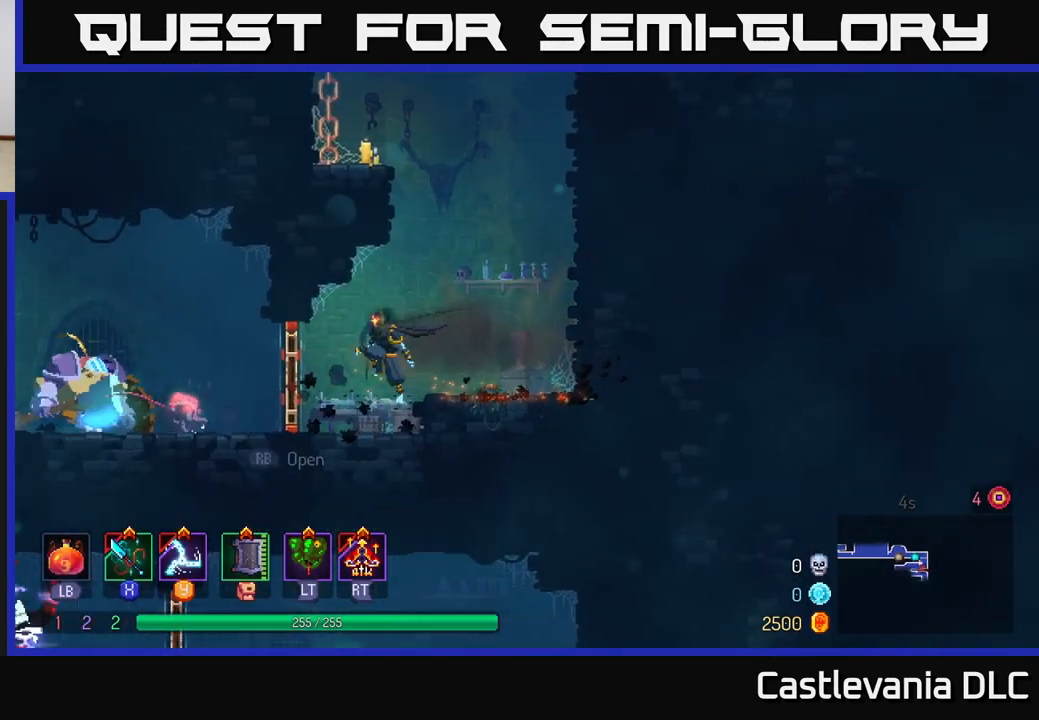
{"buttons": [], "left_stick": "left", "right_stick": "center", "events": [[117, "B", "down"], [283, "B", "up"], [367, "X", "down"], [467, "X", "up"]]}
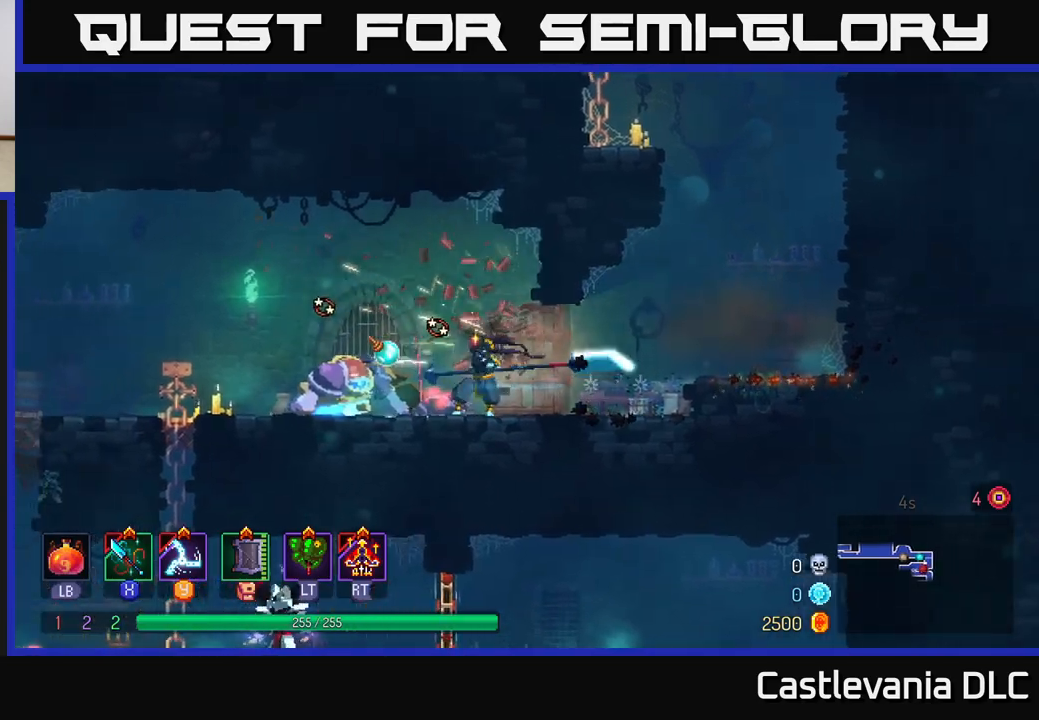
{"buttons": [], "left_stick": "center", "right_stick": "center", "events": [[467, "left_stick", "center"]]}
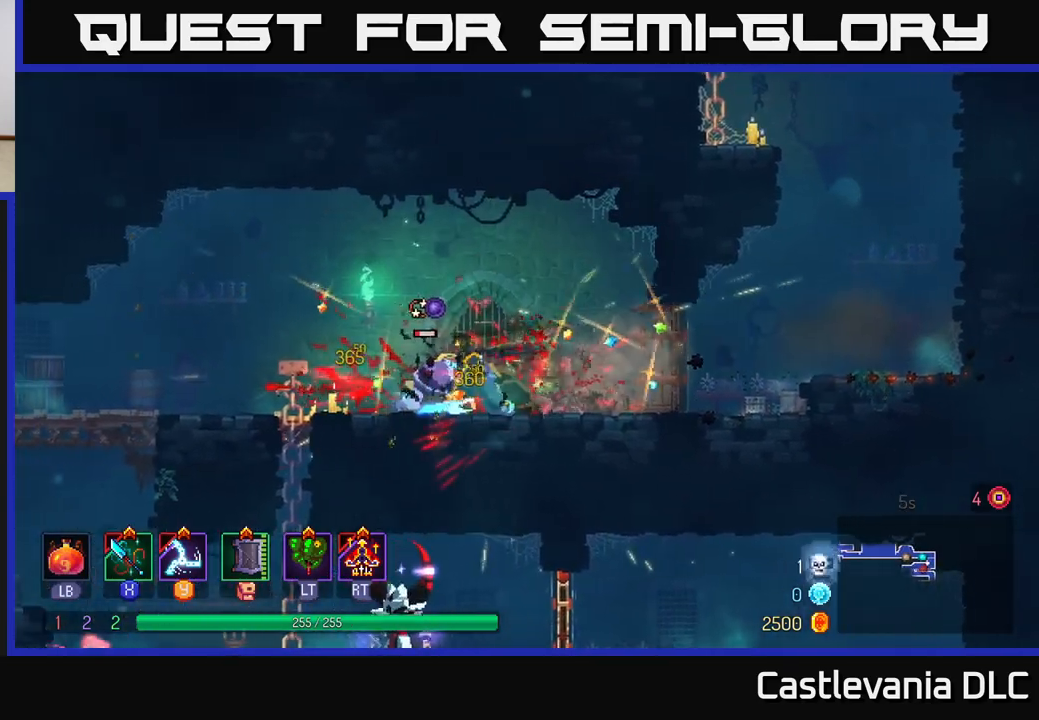
{"buttons": [], "left_stick": "left", "right_stick": "center", "events": [[50, "X", "down"], [133, "X", "up"], [367, "left_stick", "left"]]}
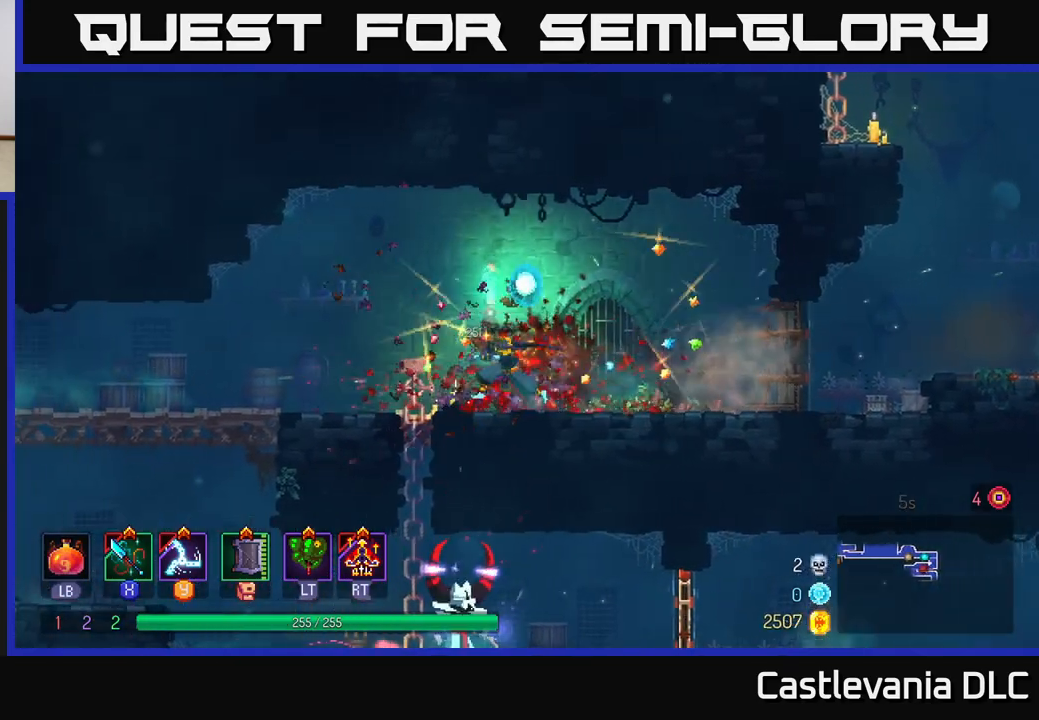
{"buttons": [], "left_stick": "down", "right_stick": "center", "events": [[33, "B", "down"], [100, "B", "up"], [217, "left_stick", "down"], [283, "A", "down"], [350, "A", "up"], [417, "A", "down"], [483, "A", "up"]]}
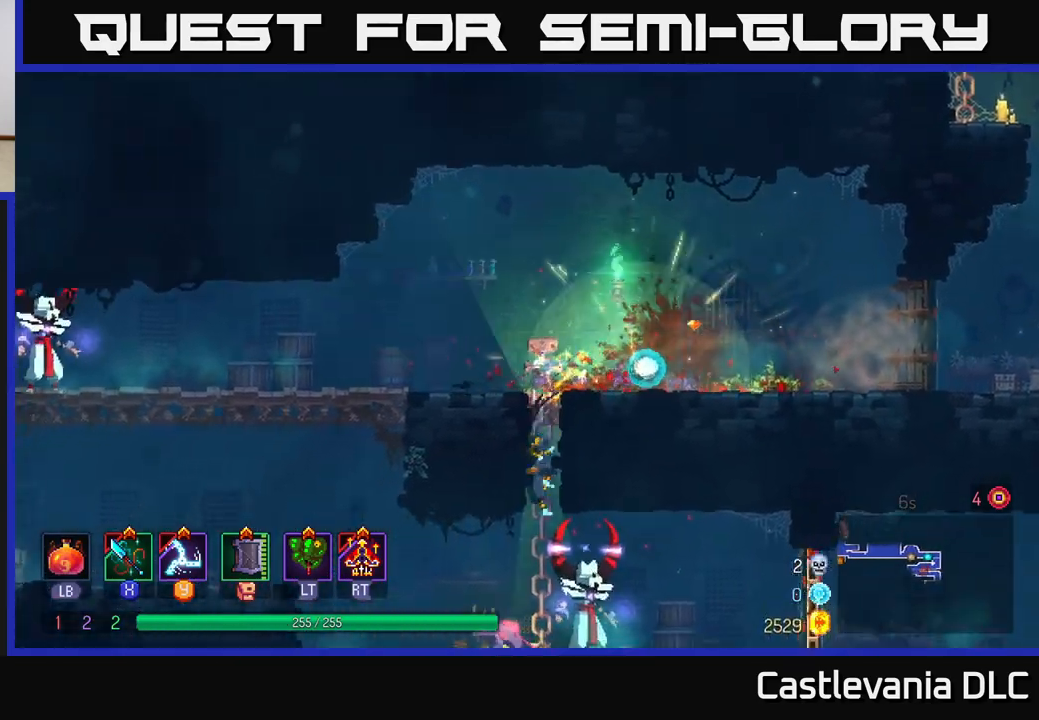
{"buttons": ["X"], "left_stick": "right", "right_stick": "center", "events": [[50, "A", "down"], [117, "A", "up"], [167, "A", "down"], [250, "A", "up"], [367, "left_stick", "right"], [433, "X", "down"]]}
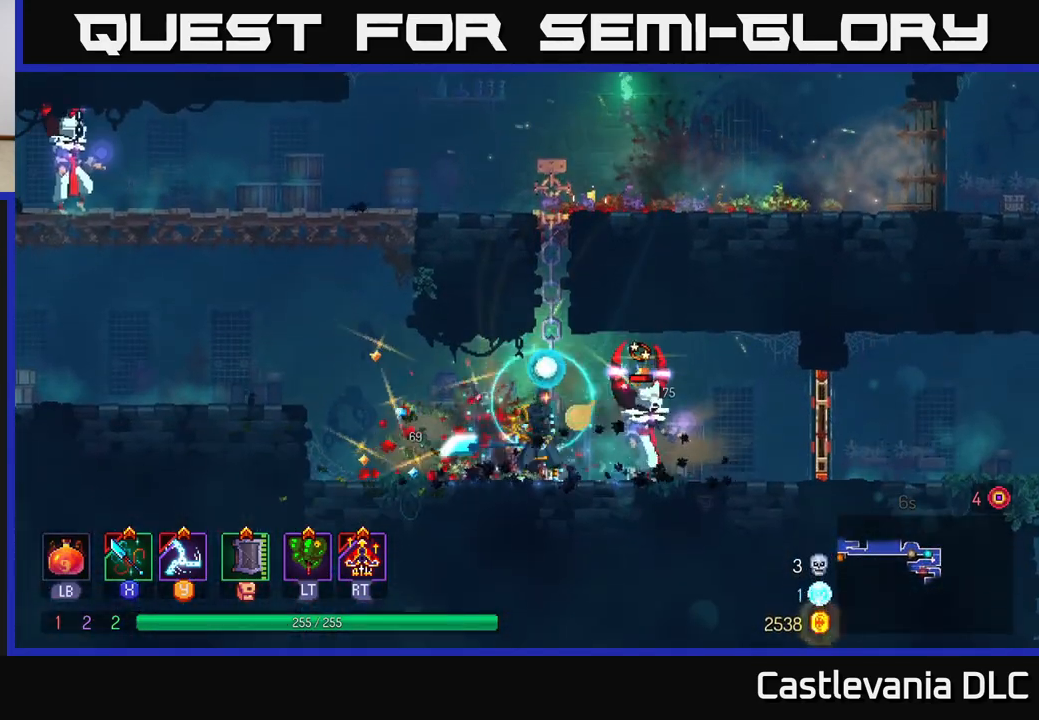
{"buttons": [], "left_stick": "center", "right_stick": "center", "events": [[17, "X", "up"], [267, "left_stick", "center"], [400, "X", "down"], [483, "X", "up"]]}
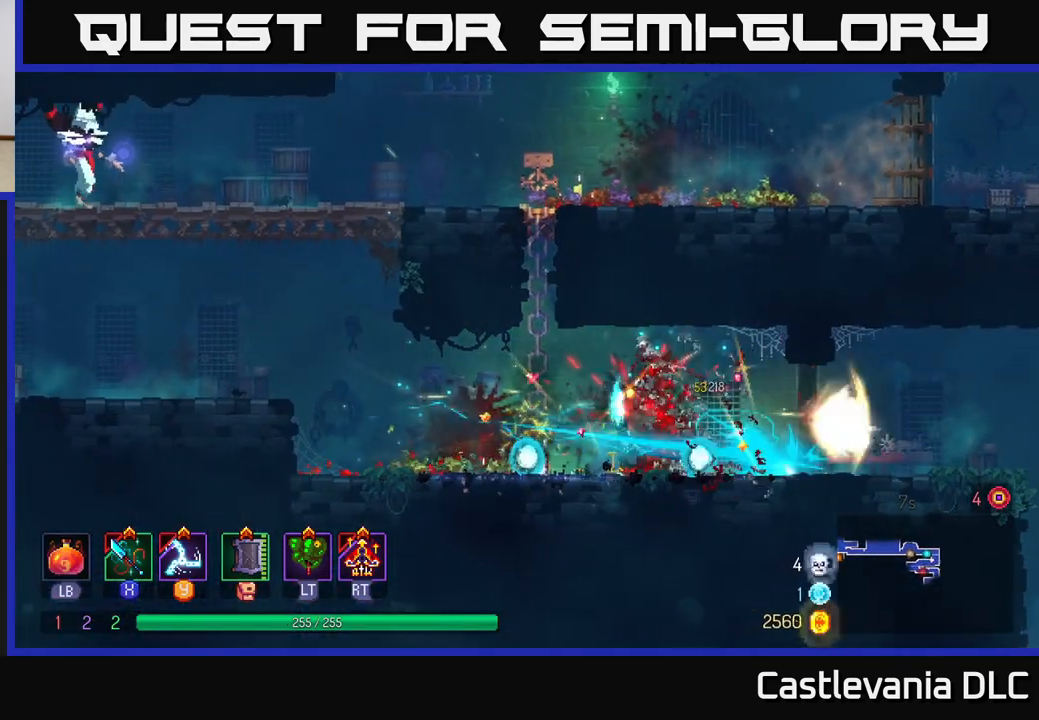
{"buttons": [], "left_stick": "left", "right_stick": "center", "events": [[250, "left_stick", "left"], [283, "B", "down"], [383, "B", "up"]]}
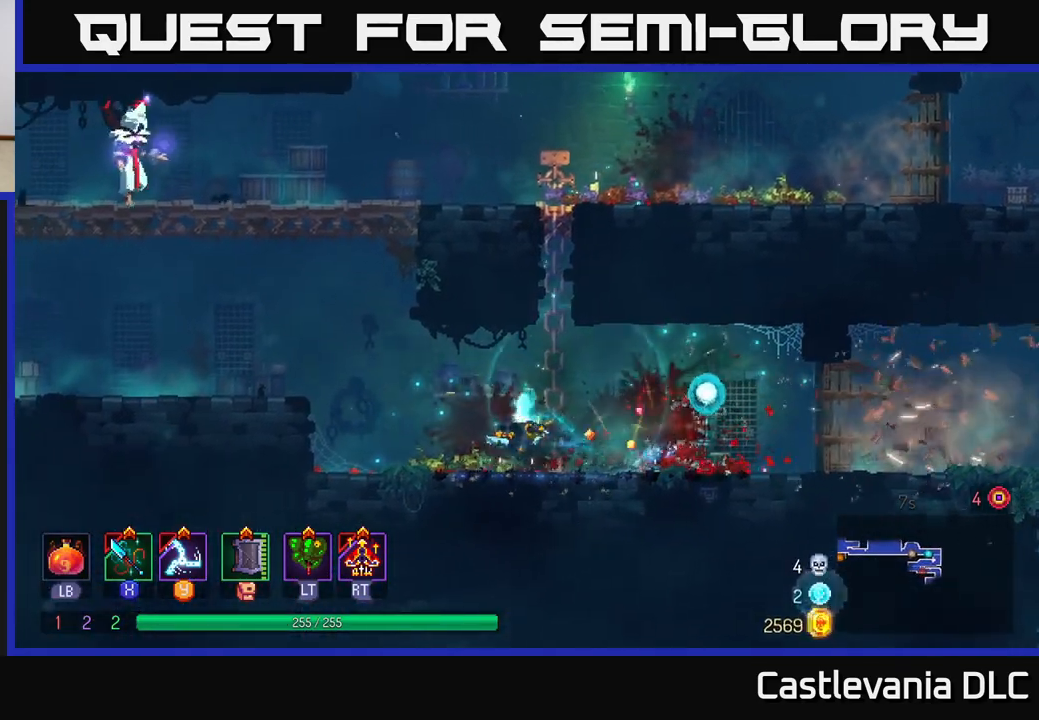
{"buttons": [], "left_stick": "left", "right_stick": "center", "events": [[217, "A", "down"], [350, "A", "up"]]}
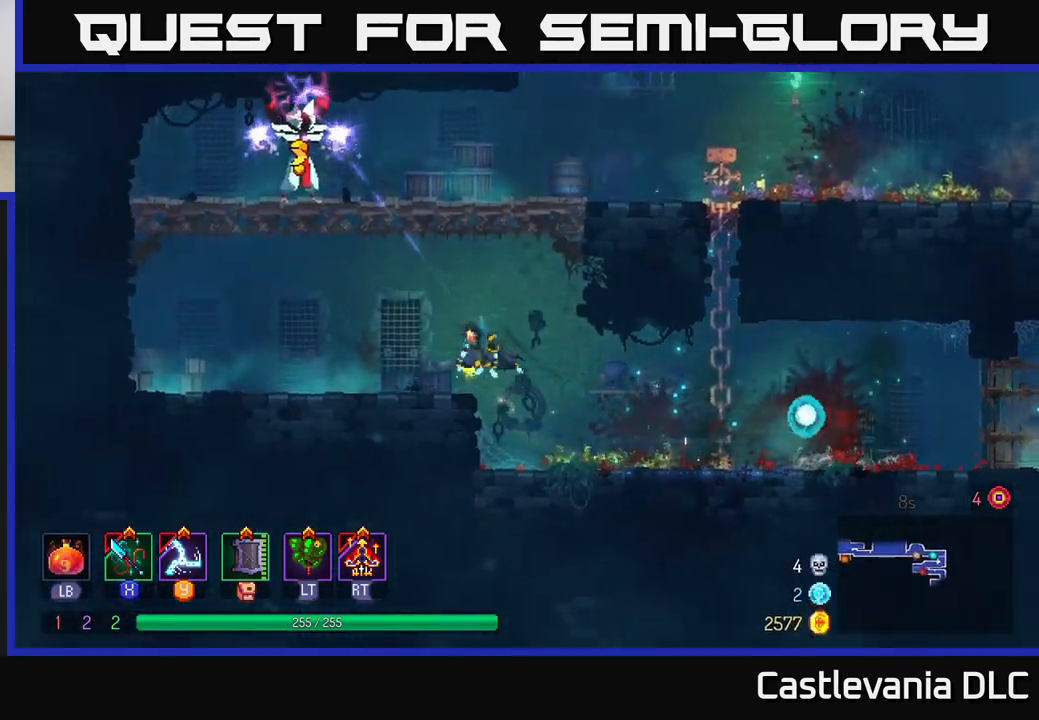
{"buttons": [], "left_stick": "left", "right_stick": "center", "events": [[367, "A", "down"], [467, "A", "up"]]}
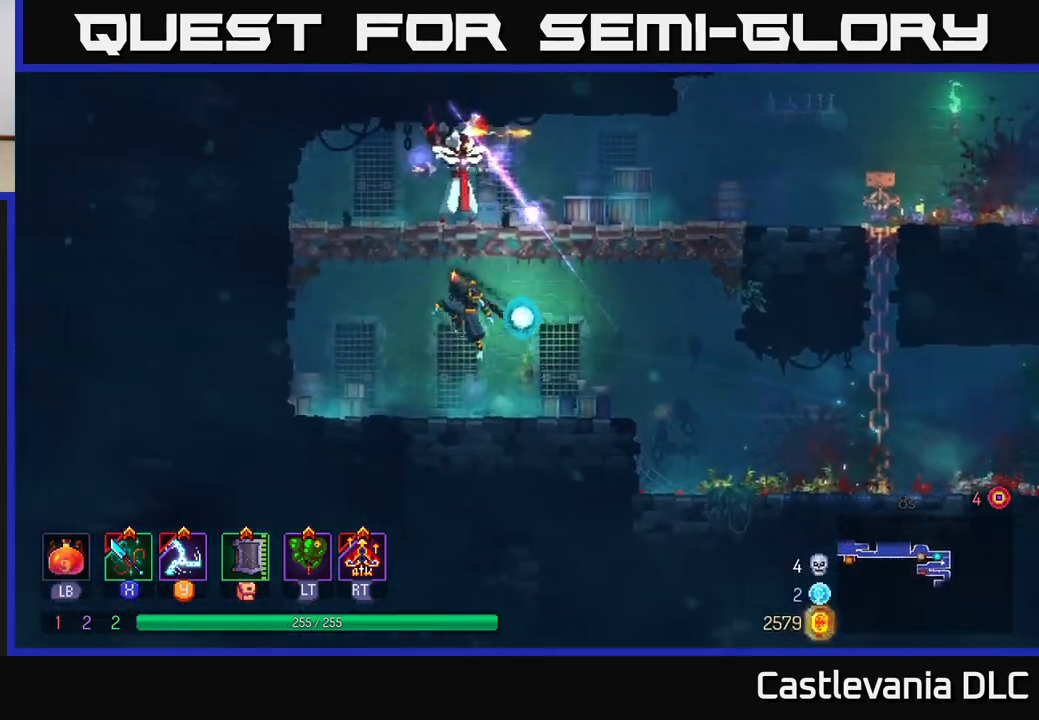
{"buttons": [], "left_stick": "left", "right_stick": "center", "events": [[33, "A", "down"], [167, "A", "up"], [183, "X", "down"], [183, "left_stick", "right"], [300, "X", "up"], [400, "left_stick", "center"], [483, "left_stick", "left"]]}
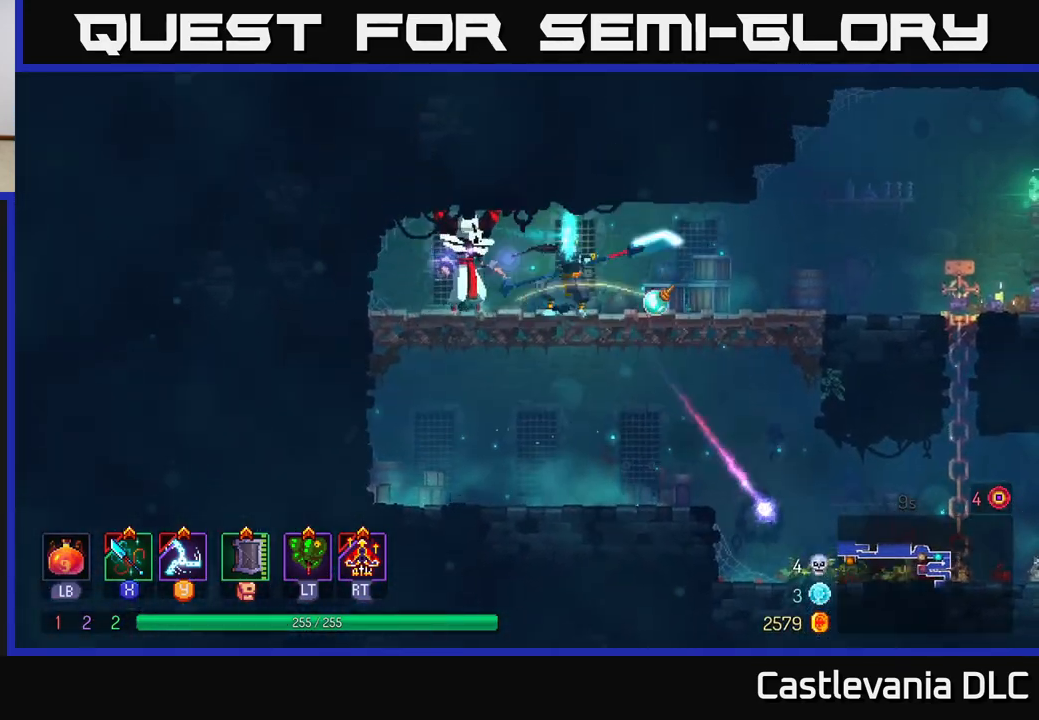
{"buttons": [], "left_stick": "center", "right_stick": "center", "events": [[100, "X", "down"], [200, "X", "up"], [267, "left_stick", "center"]]}
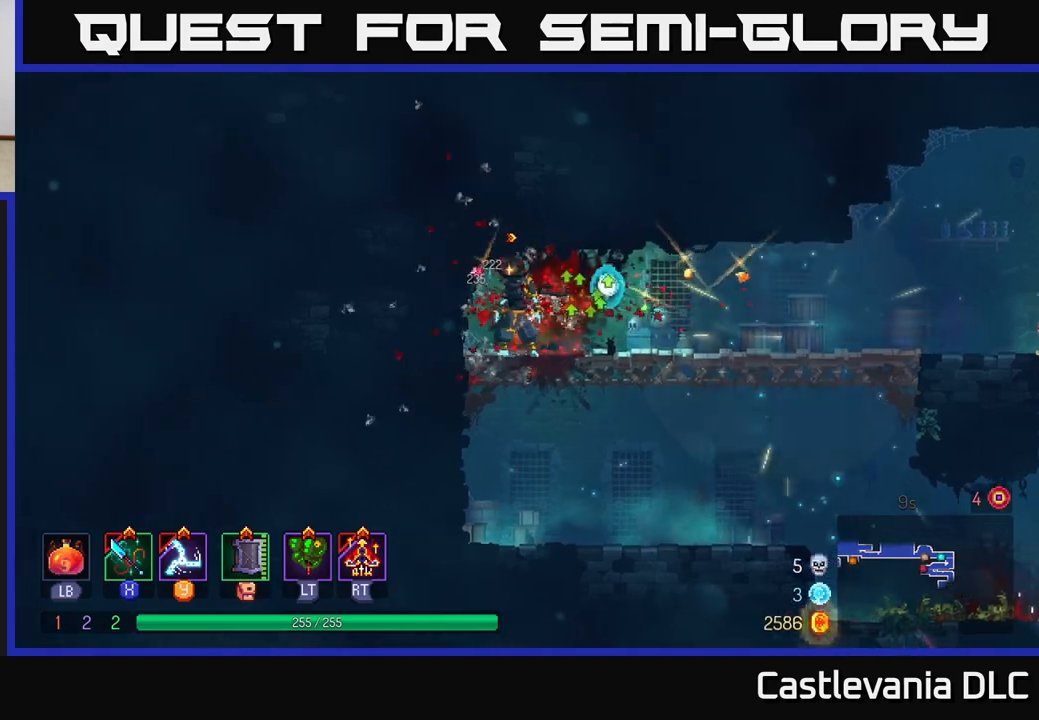
{"buttons": [], "left_stick": "right", "right_stick": "center", "events": [[33, "left_stick", "right"], [83, "B", "down"], [150, "B", "up"], [283, "left_stick", "down"], [333, "A", "down"], [417, "A", "up"], [483, "left_stick", "right"]]}
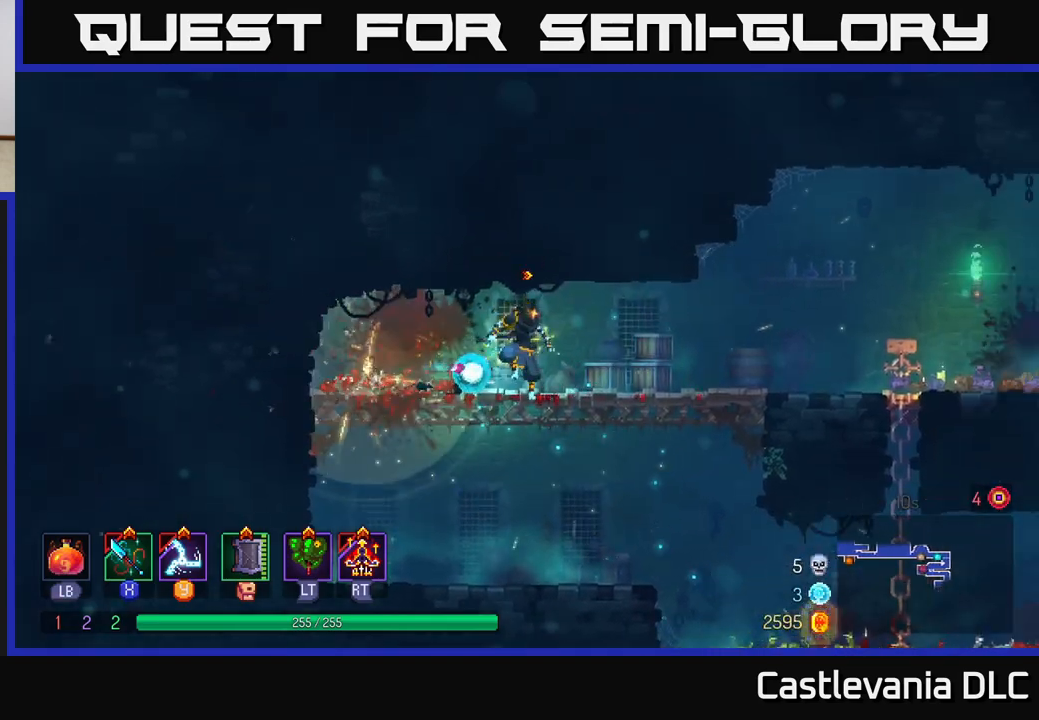
{"buttons": ["B"], "left_stick": "right", "right_stick": "center", "events": [[433, "B", "down"]]}
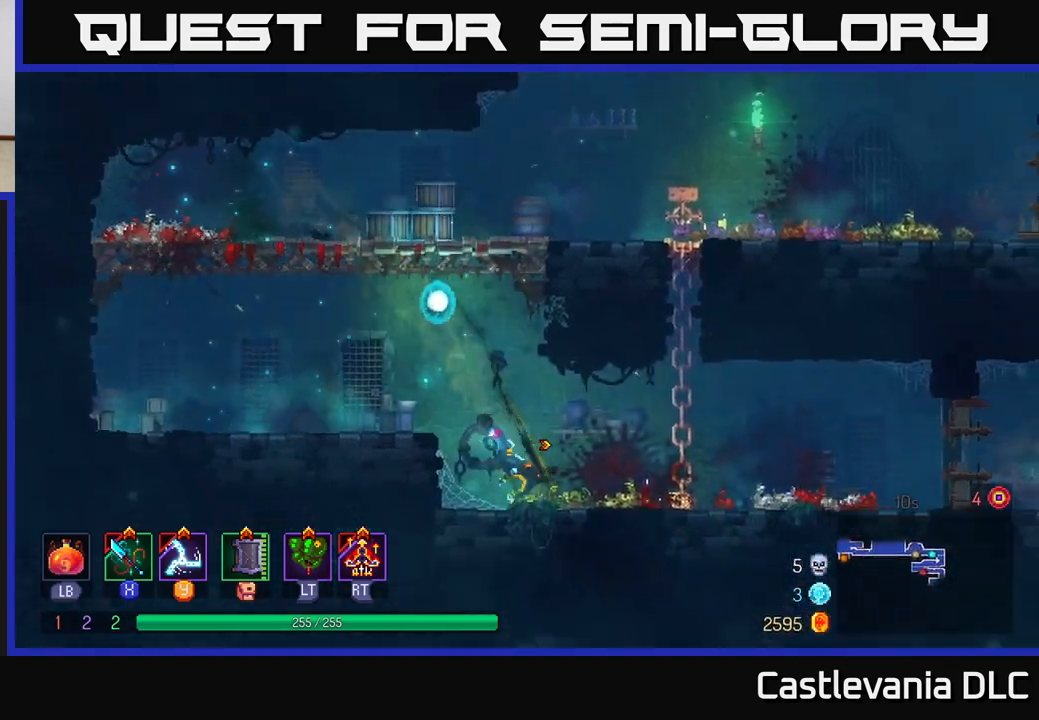
{"buttons": [], "left_stick": "right", "right_stick": "center", "events": [[67, "B", "up"]]}
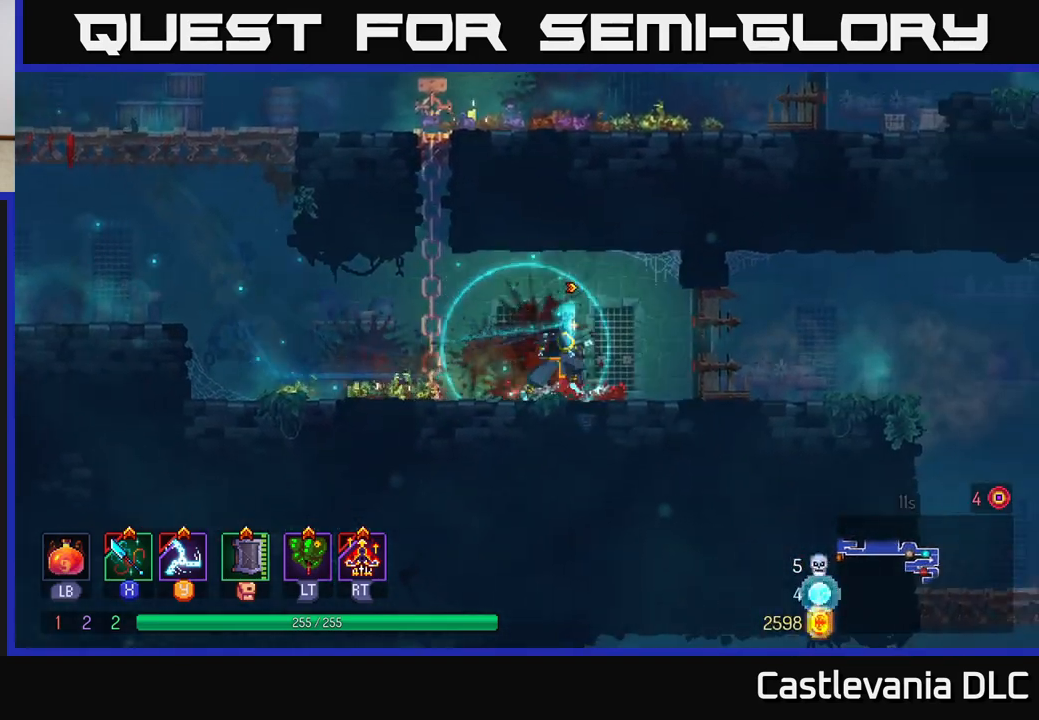
{"buttons": [], "left_stick": "right", "right_stick": "center", "events": [[333, "B", "down"], [467, "B", "up"]]}
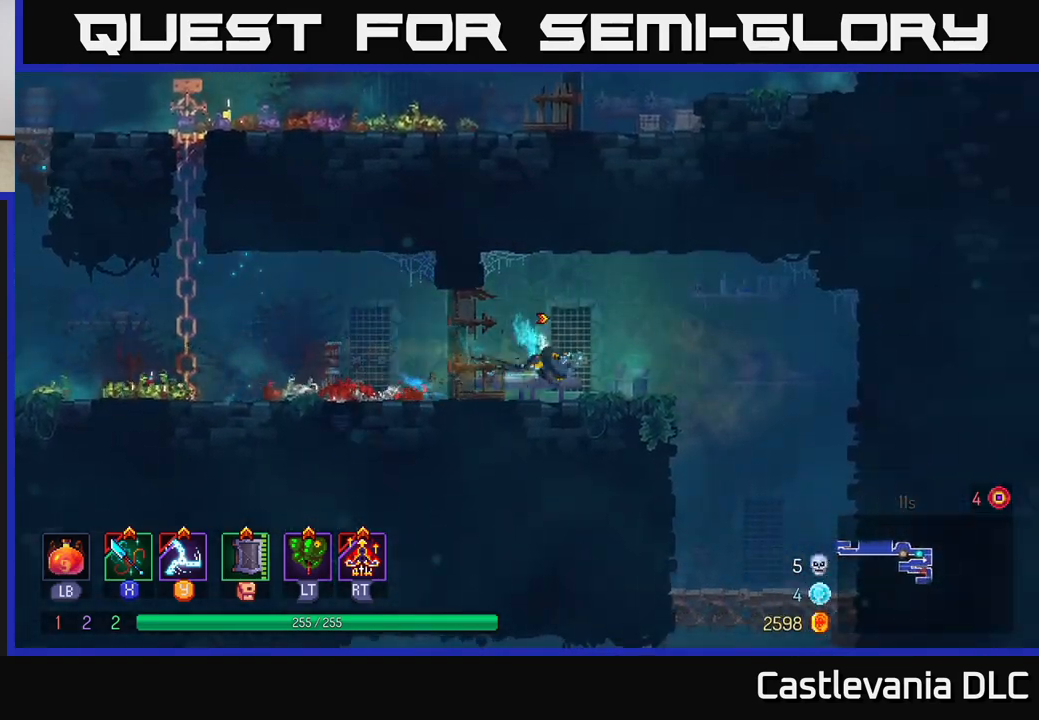
{"buttons": [], "left_stick": "down", "right_stick": "down", "events": [[250, "right_stick", "down"], [433, "left_stick", "down"]]}